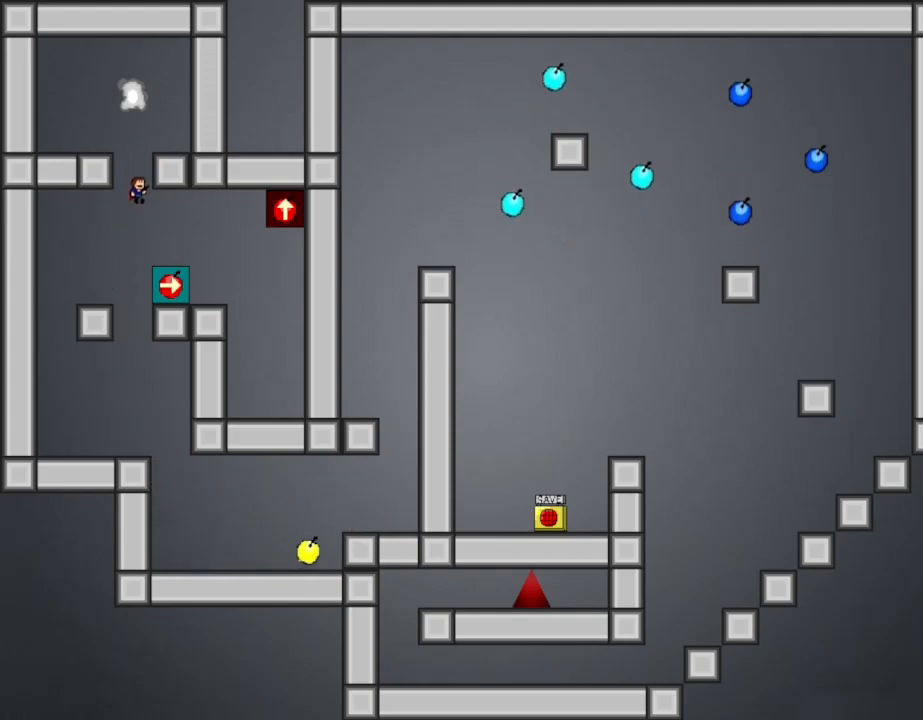
Gameplay with keyboard; each line is a JSON object with the keys held at the frame after it. "events" lists presses ("down") and releases ("up") of "down", "l_up", "left", "r", "r_up", "right", "up" and "z" between this image and that frame as [ms after this image, input, new state], when the widget could be followed in between. No other keys are recorded. Mouse input is not recorded. Key names are as the overlay labels them; some are game actions (e.g. jump) rather than physical keys.
{"keys": [], "events": [[34, "l_up", "down"], [134, "left", "down"], [367, "l_up", "up"], [367, "left", "up"]]}
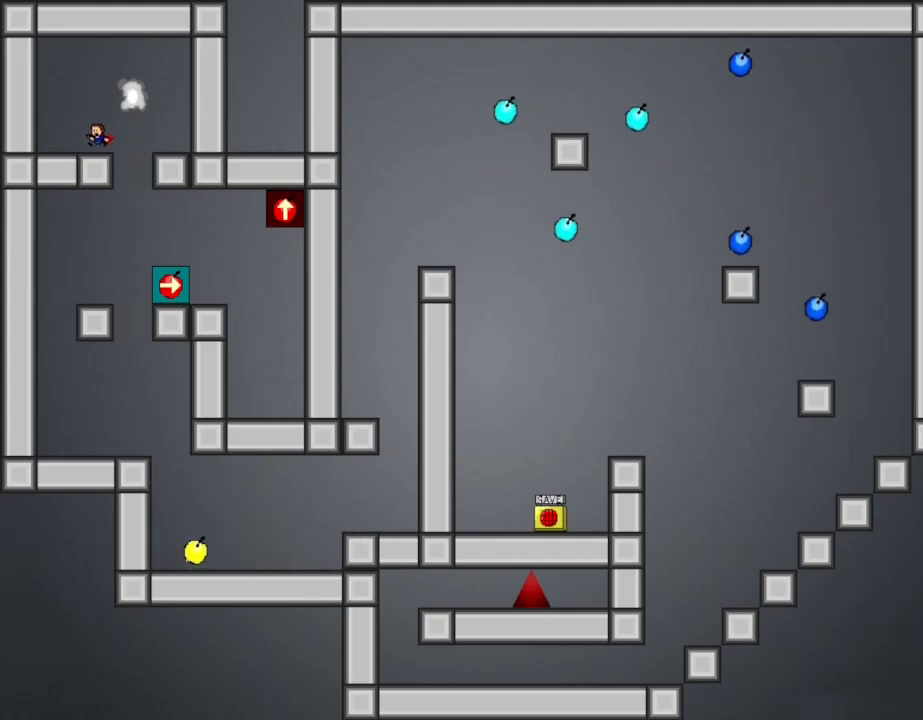
{"keys": [], "events": [[134, "right", "down"], [267, "l_up", "down"], [317, "right", "up"], [484, "l_up", "up"]]}
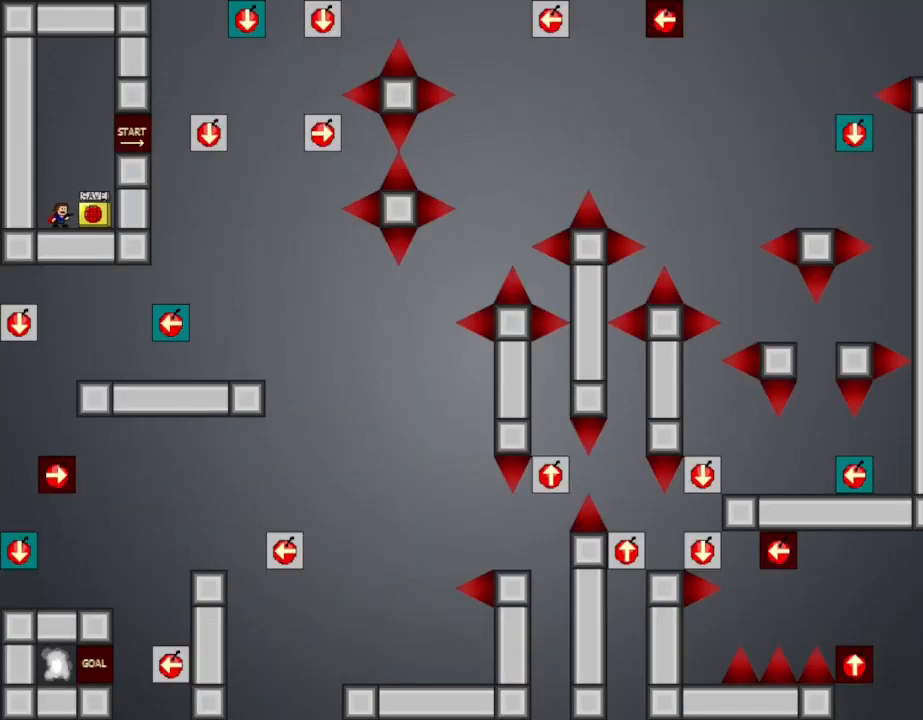
{"keys": ["right"], "events": [[334, "z", "down"], [400, "right", "down"], [467, "z", "up"]]}
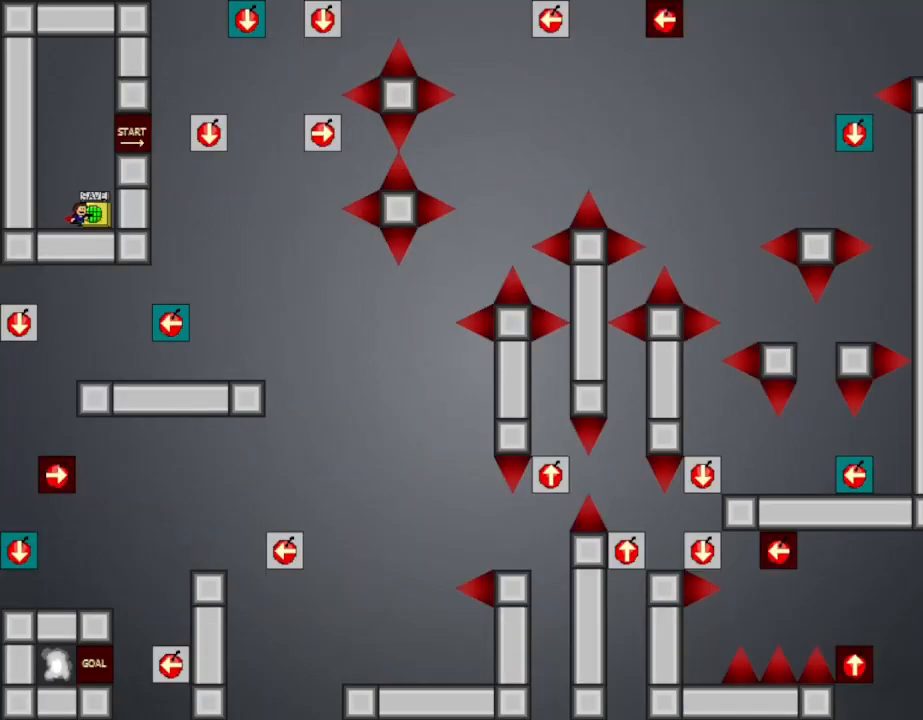
{"keys": ["z"], "events": [[250, "left", "down"], [267, "right", "up"], [317, "left", "up"], [317, "z", "down"], [417, "z", "up"], [484, "z", "down"]]}
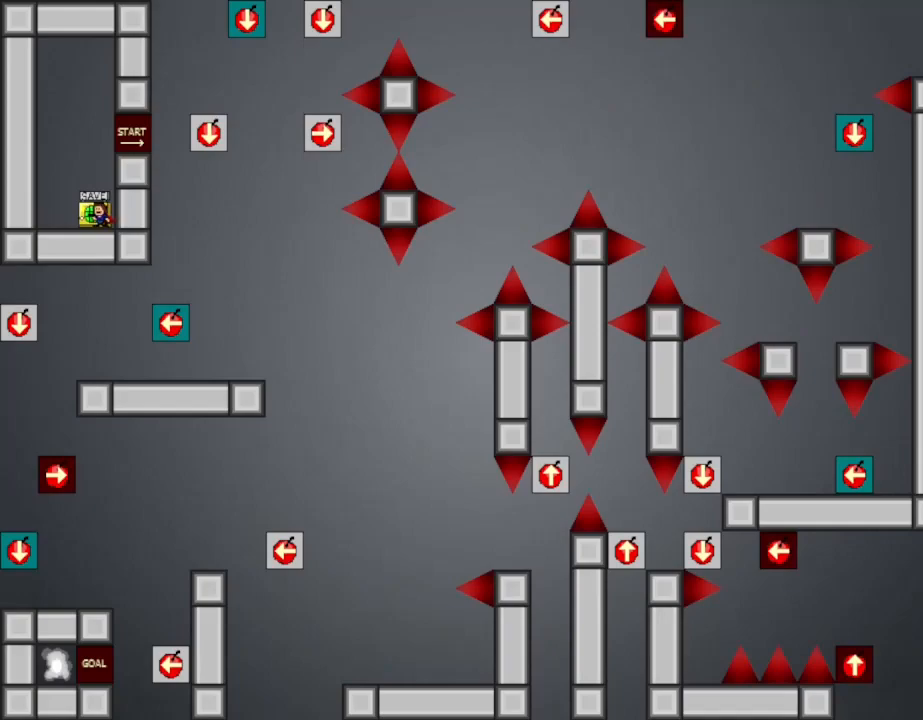
{"keys": ["l_up", "right"], "events": [[100, "z", "up"], [150, "z", "down"], [217, "right", "down"], [217, "z", "up"], [267, "l_up", "down"]]}
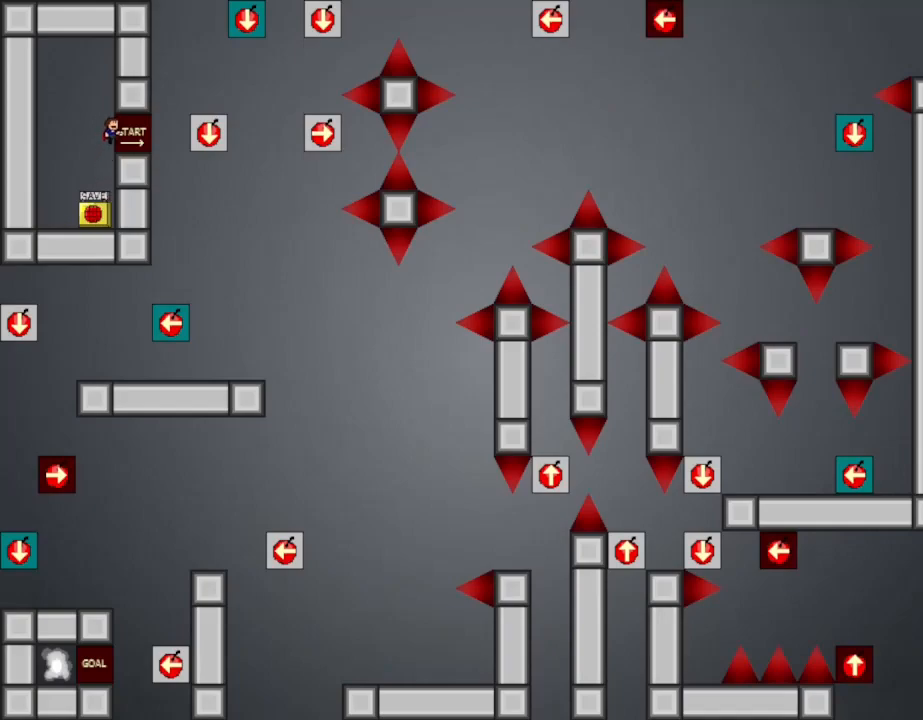
{"keys": ["l_up", "right"], "events": [[50, "l_up", "up"], [184, "right", "up"], [400, "right", "down"], [467, "l_up", "down"]]}
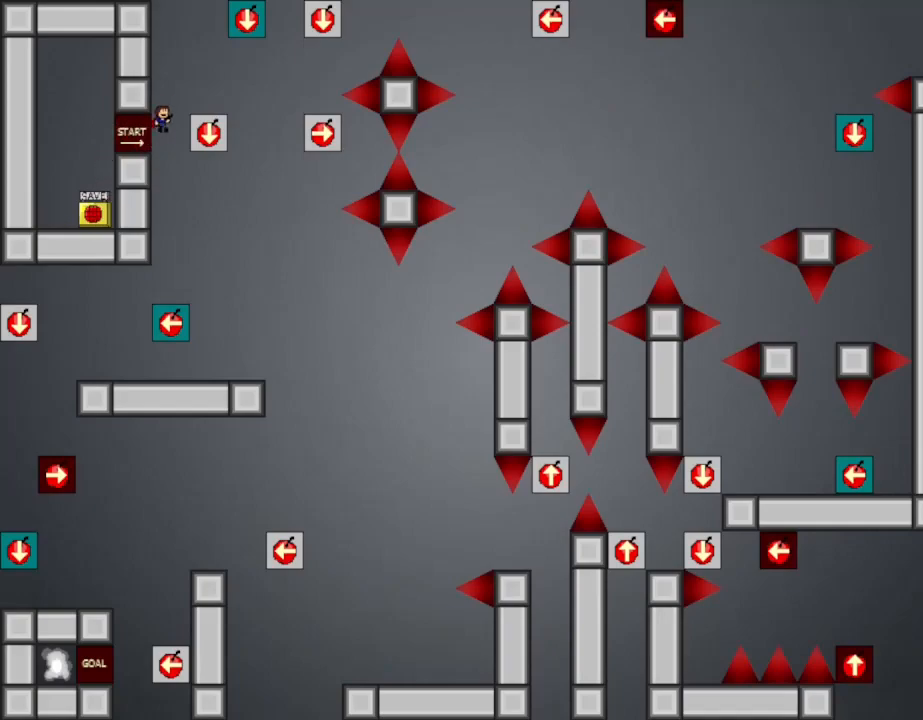
{"keys": [], "events": [[100, "right", "up"], [250, "l_up", "up"], [400, "l_up", "down"], [467, "l_up", "up"]]}
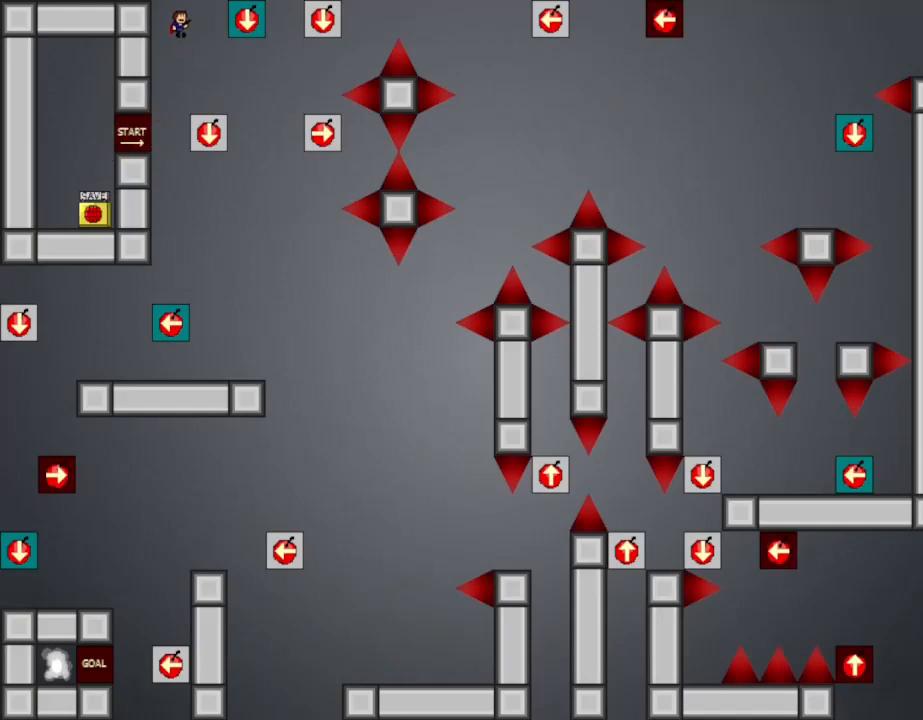
{"keys": ["left"], "events": [[50, "z", "down"], [150, "z", "up"], [167, "left", "down"]]}
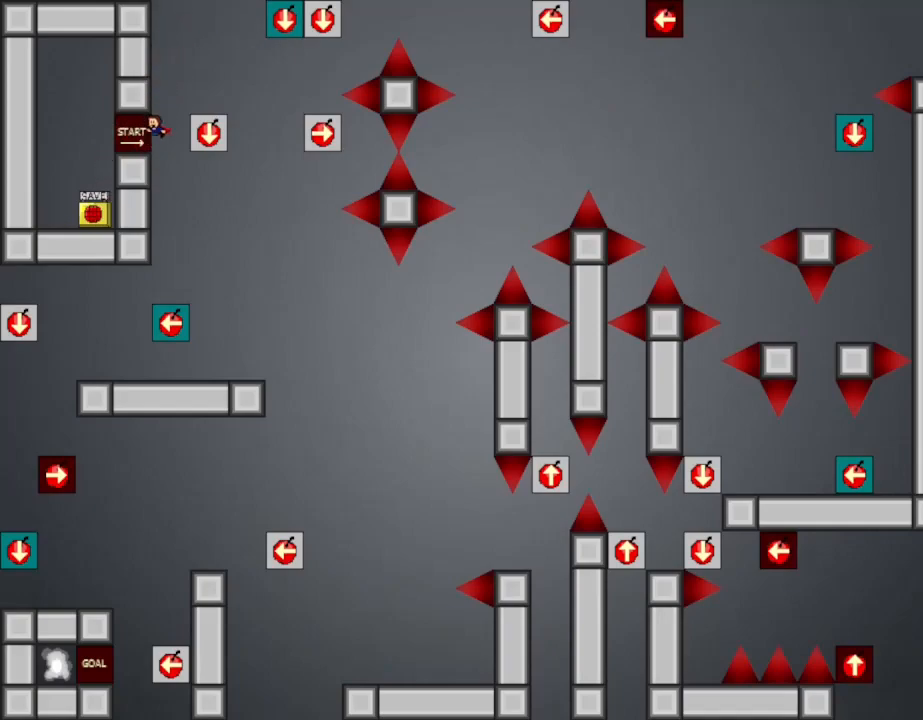
{"keys": [], "events": [[84, "left", "up"], [184, "right", "down"], [350, "left", "down"], [367, "right", "up"], [400, "l_up", "down"], [417, "left", "up"], [467, "l_up", "up"]]}
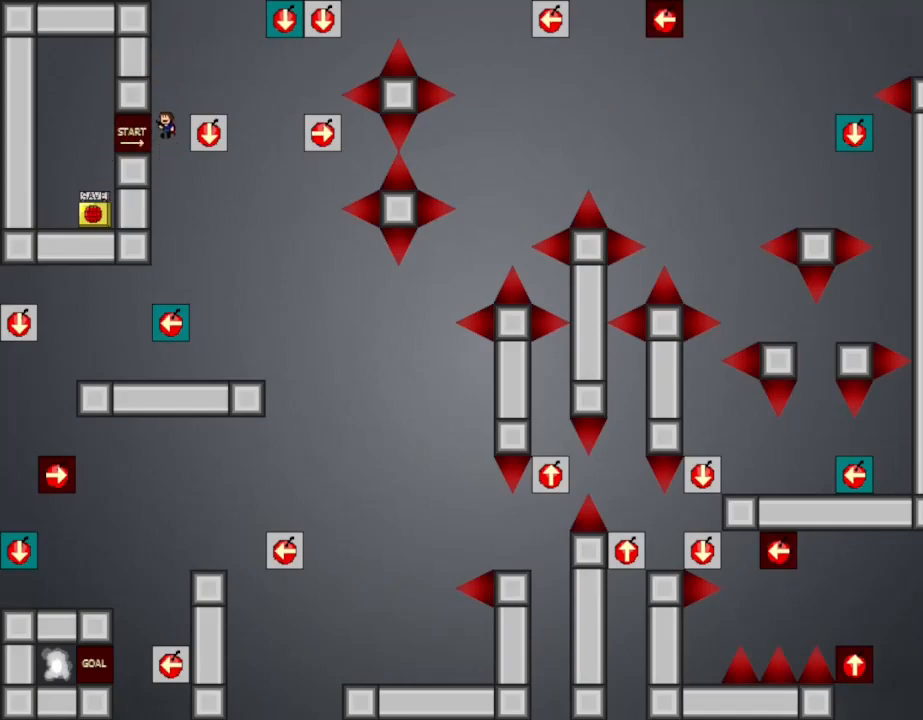
{"keys": [], "events": [[50, "z", "down"], [150, "z", "up"]]}
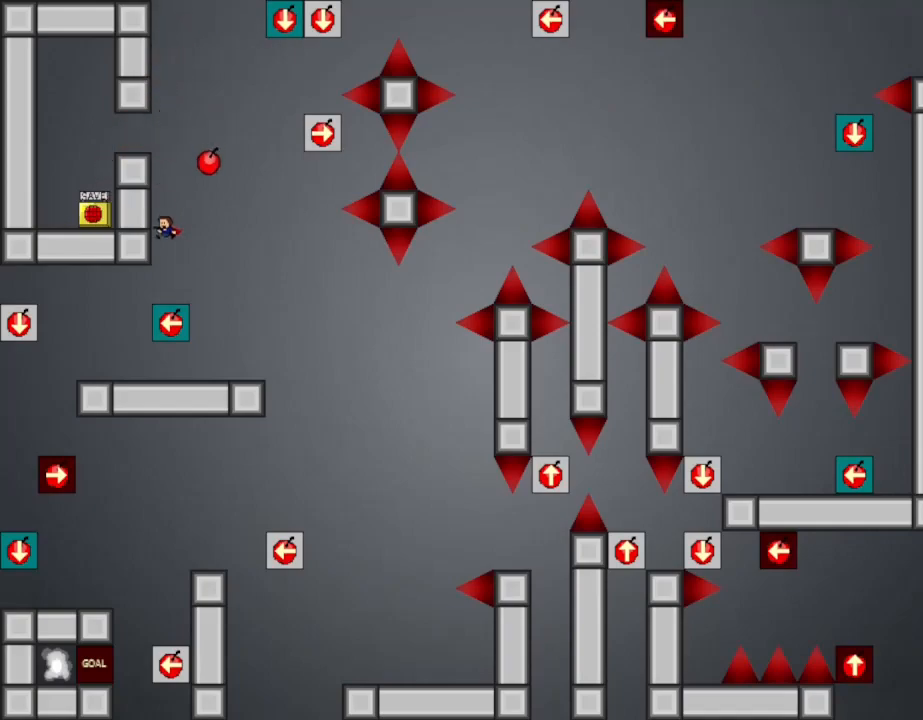
{"keys": ["z"], "events": [[17, "left", "down"], [317, "l_up", "down"], [367, "left", "up"], [367, "right", "down"], [400, "l_up", "up"], [434, "right", "up"], [434, "z", "down"]]}
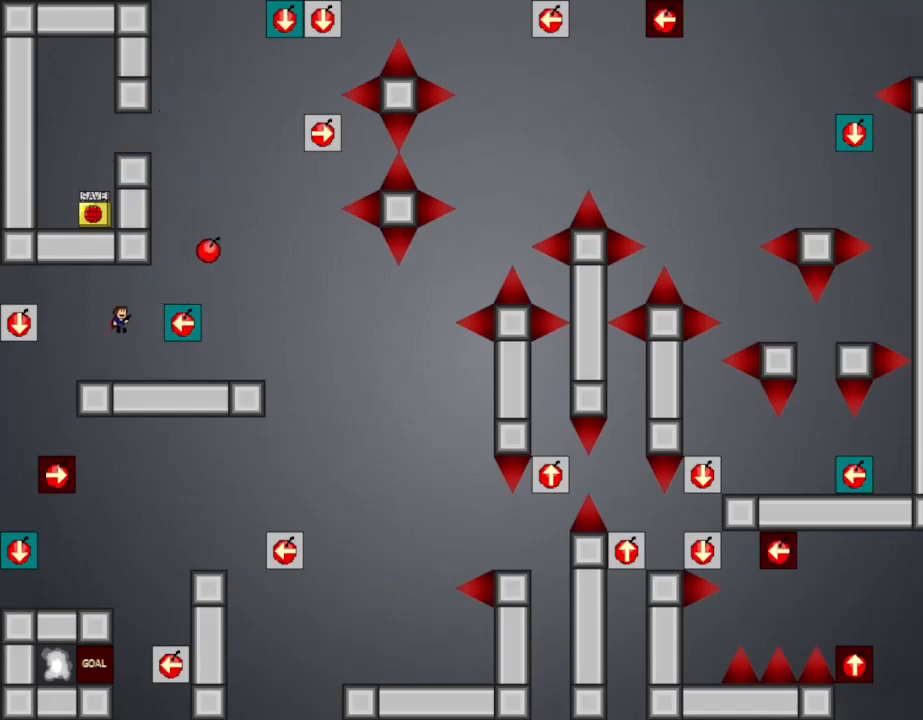
{"keys": ["right"], "events": [[34, "left", "down"], [67, "z", "up"], [400, "left", "up"], [400, "right", "down"]]}
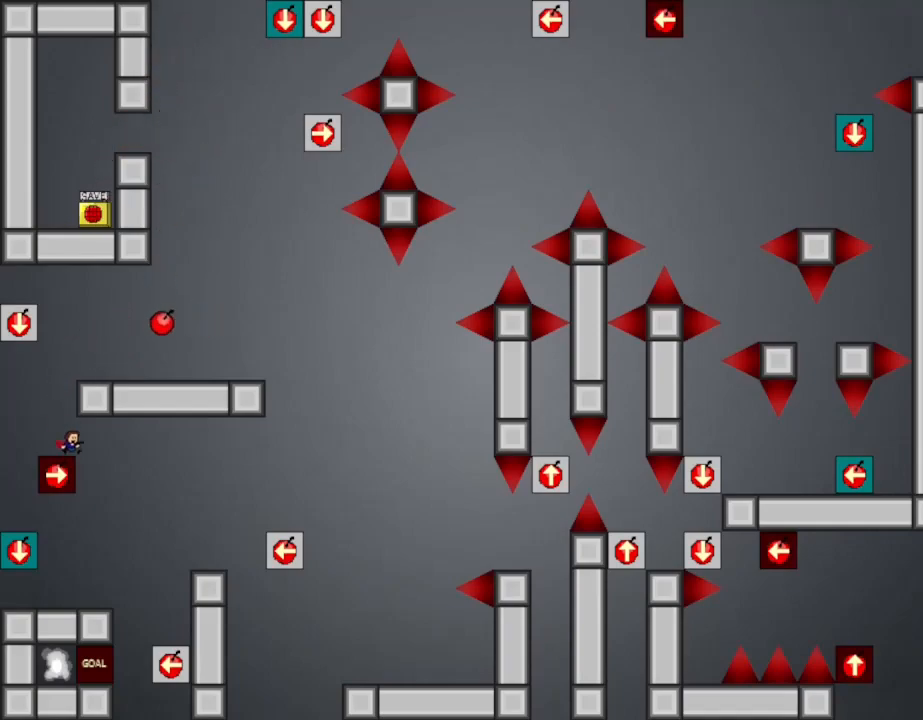
{"keys": ["l_up"], "events": [[150, "right", "up"], [300, "l_up", "down"]]}
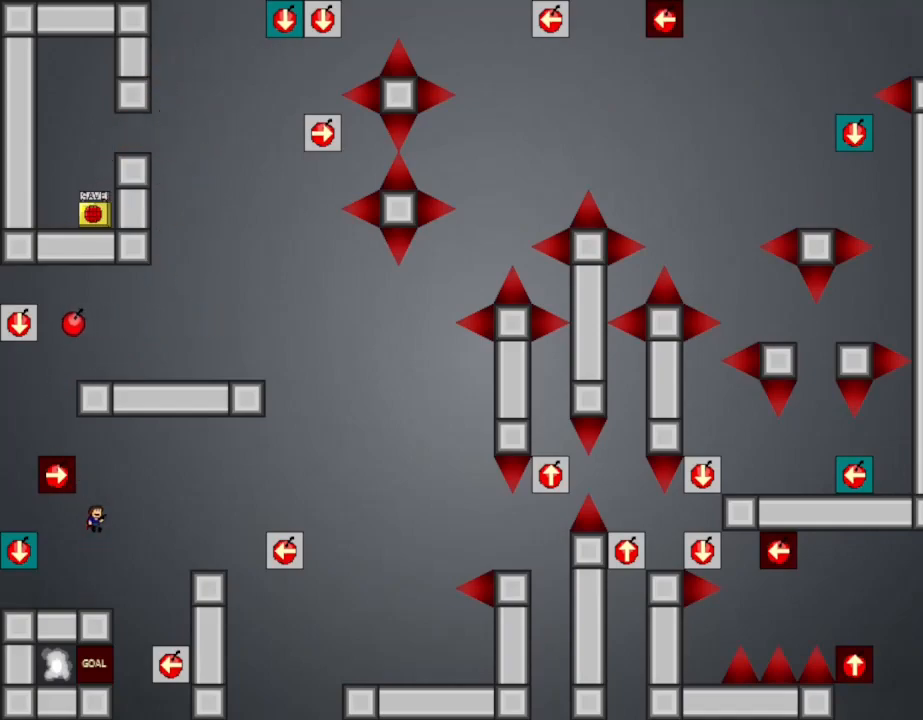
{"keys": [], "events": [[84, "l_up", "up"], [150, "l_up", "down"], [184, "left", "down"], [217, "l_up", "up"], [250, "left", "up"], [300, "z", "down"], [367, "z", "up"]]}
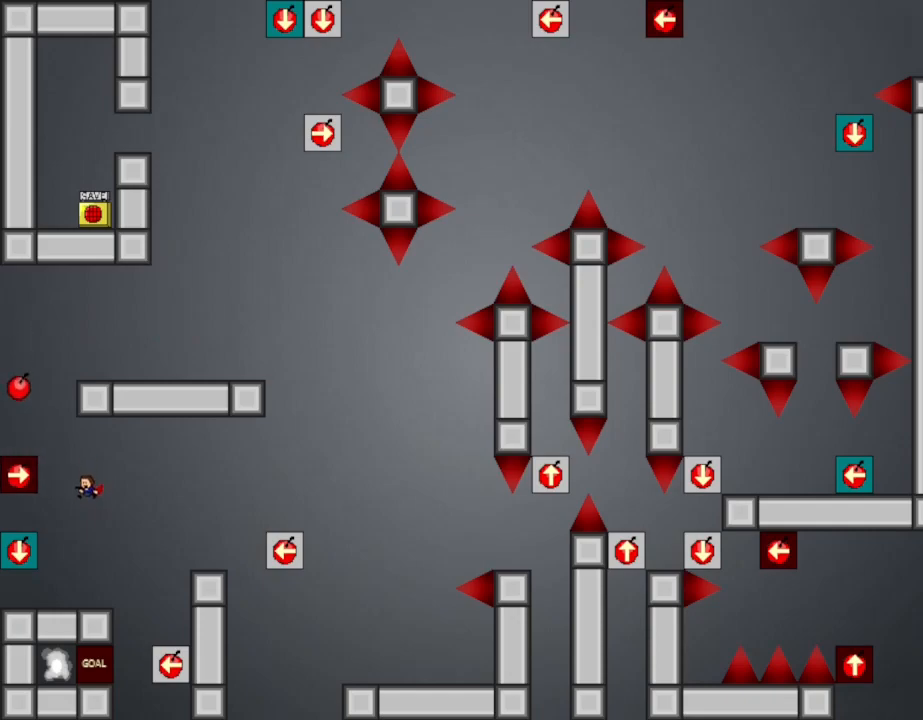
{"keys": ["l_up", "right"], "events": [[117, "right", "down"], [217, "right", "up"], [300, "right", "down"], [334, "l_up", "down"]]}
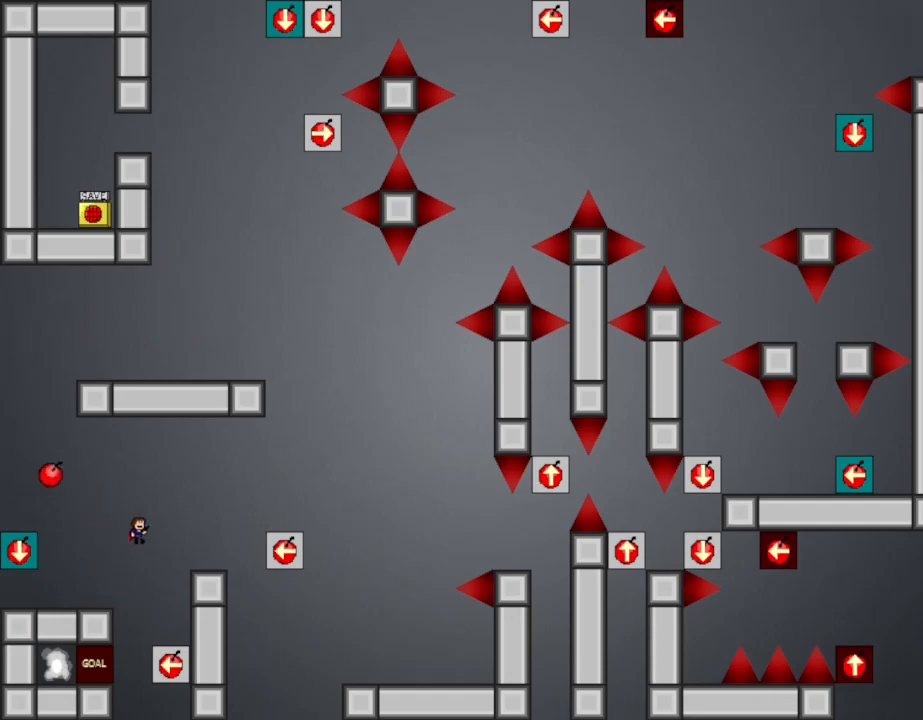
{"keys": ["z"], "events": [[67, "l_up", "up"], [400, "left", "down"], [417, "right", "up"], [467, "left", "up"], [484, "z", "down"]]}
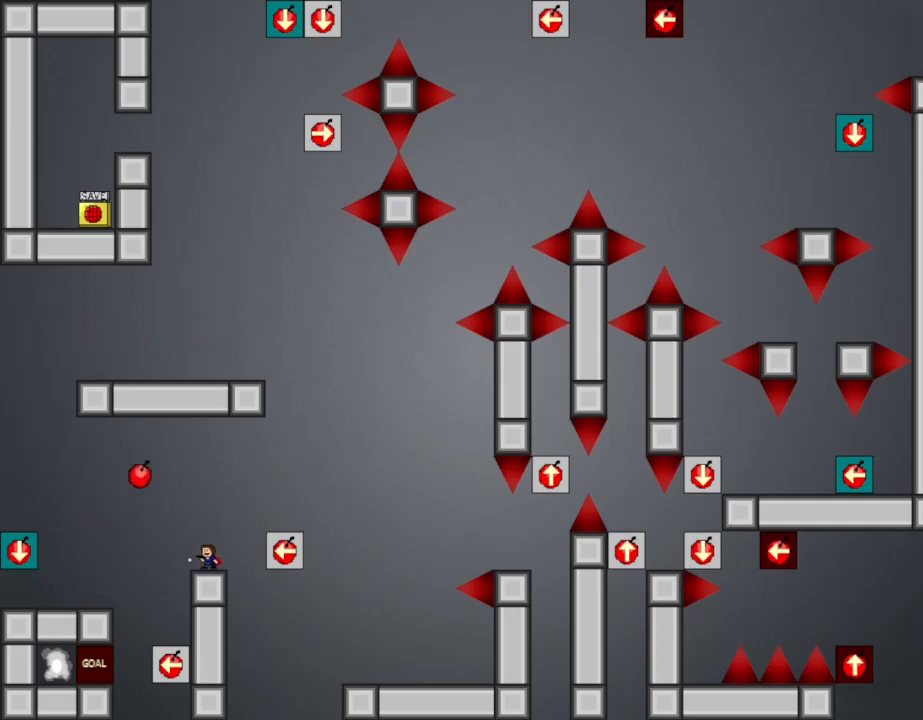
{"keys": ["z"], "events": [[117, "z", "up"], [217, "z", "down"], [384, "z", "up"], [467, "z", "down"]]}
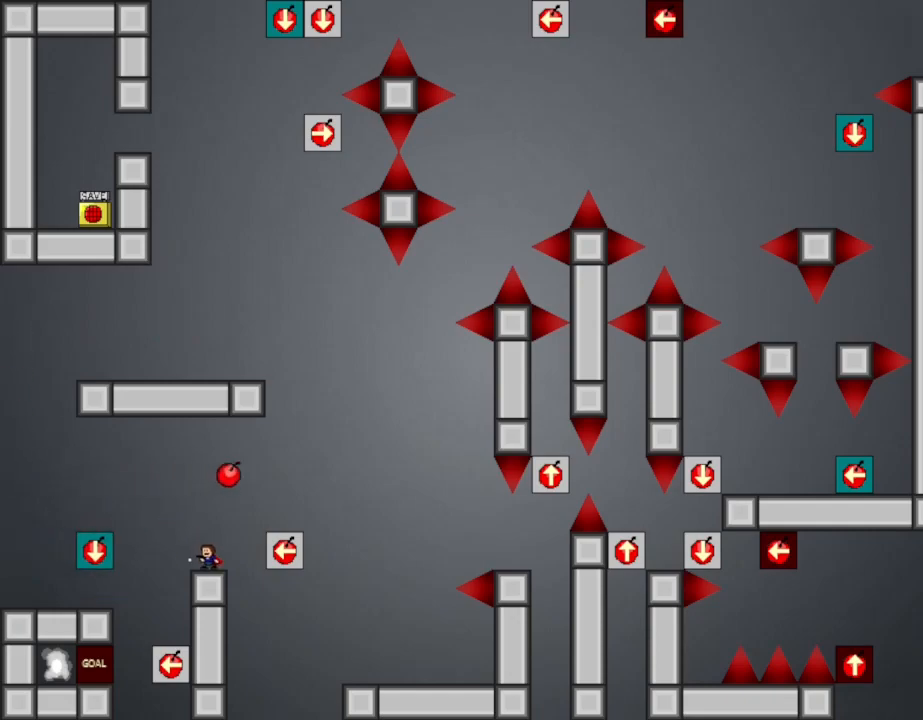
{"keys": ["l_up", "right"], "events": [[117, "z", "up"], [200, "z", "down"], [334, "z", "up"], [450, "right", "down"], [500, "l_up", "down"]]}
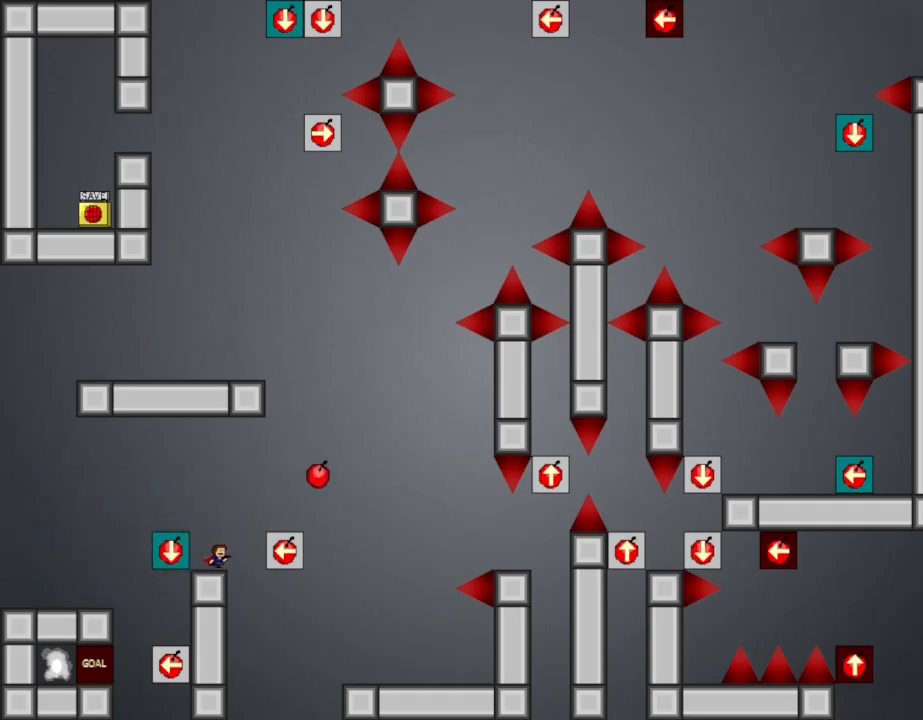
{"keys": ["right"], "events": [[350, "l_up", "up"]]}
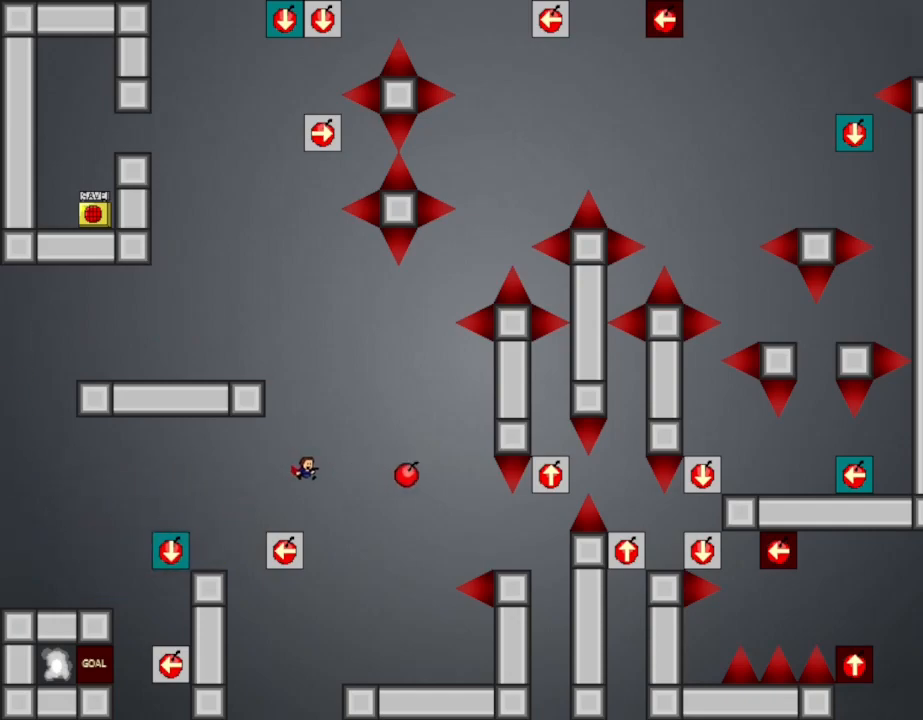
{"keys": ["right"], "events": []}
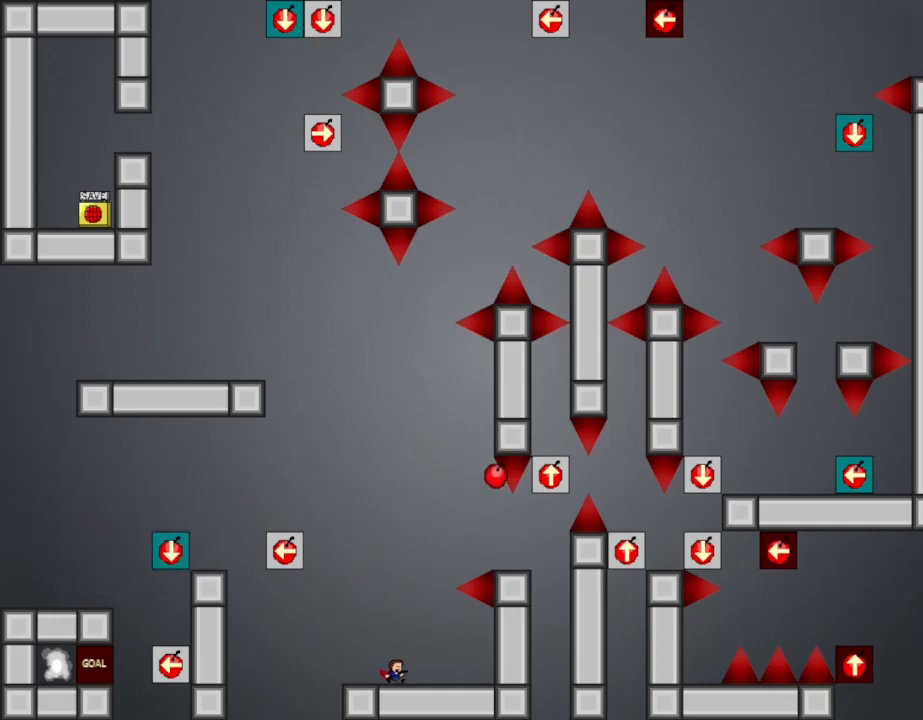
{"keys": ["right"], "events": [[50, "l_up", "down"], [167, "right", "up"], [234, "l_up", "up"], [250, "right", "down"], [300, "l_up", "down"], [484, "l_up", "up"]]}
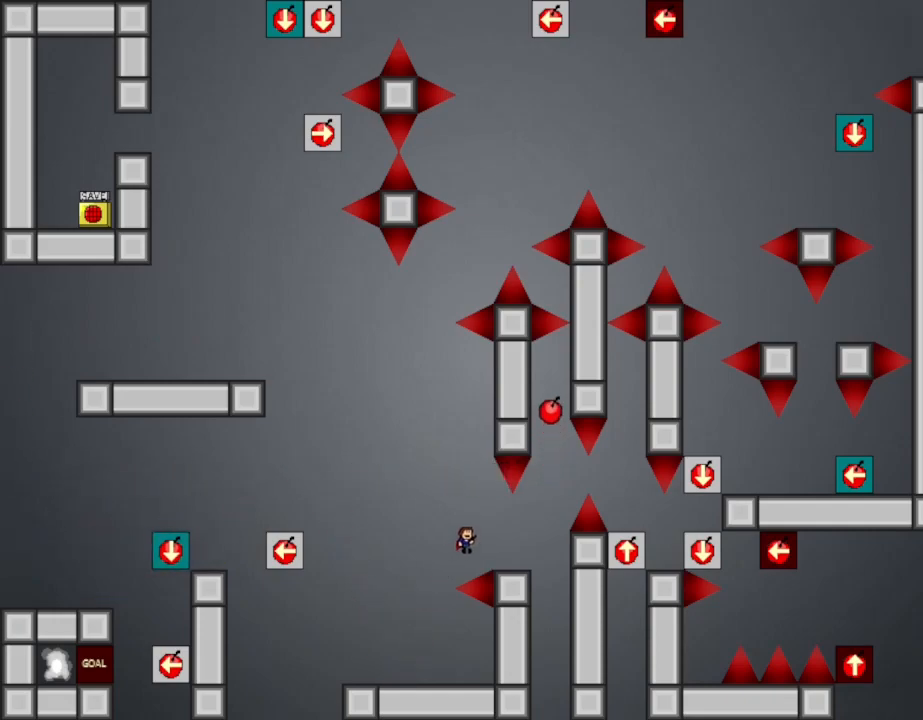
{"keys": ["l_up", "right"], "events": [[350, "l_up", "down"]]}
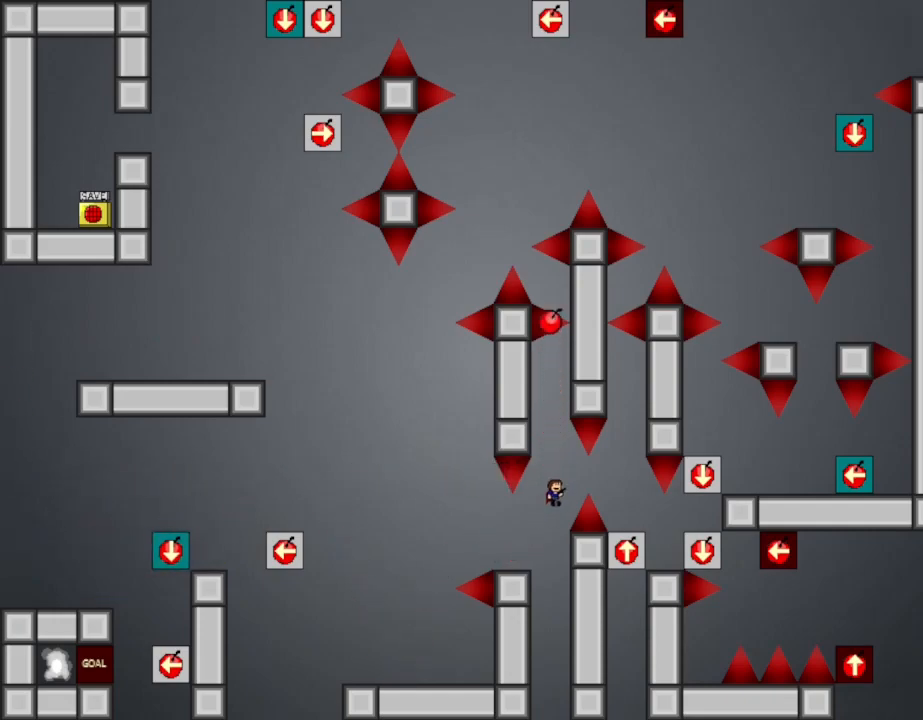
{"keys": ["l_up"], "events": [[67, "l_up", "up"], [434, "right", "up"], [484, "l_up", "down"]]}
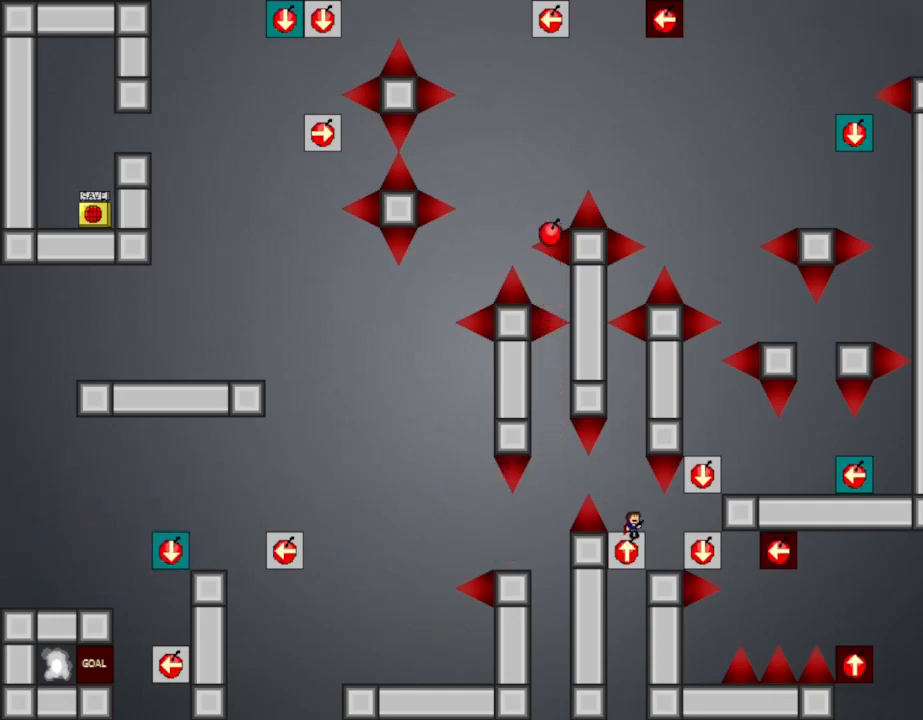
{"keys": ["l_up", "right"], "events": [[17, "l_up", "up"], [234, "right", "down"], [500, "l_up", "down"]]}
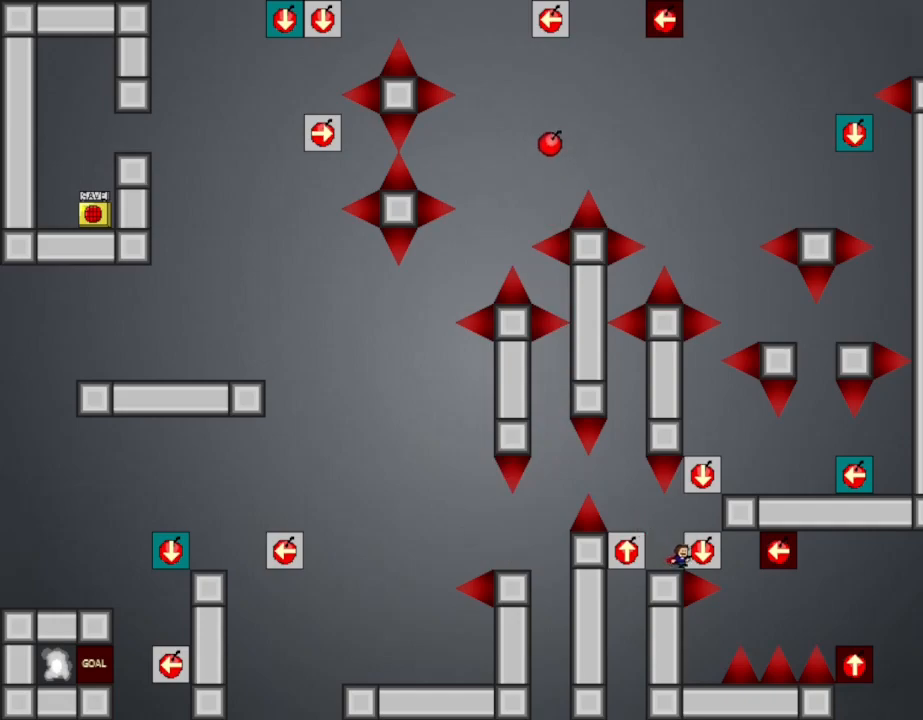
{"keys": ["right"], "events": [[284, "l_up", "up"]]}
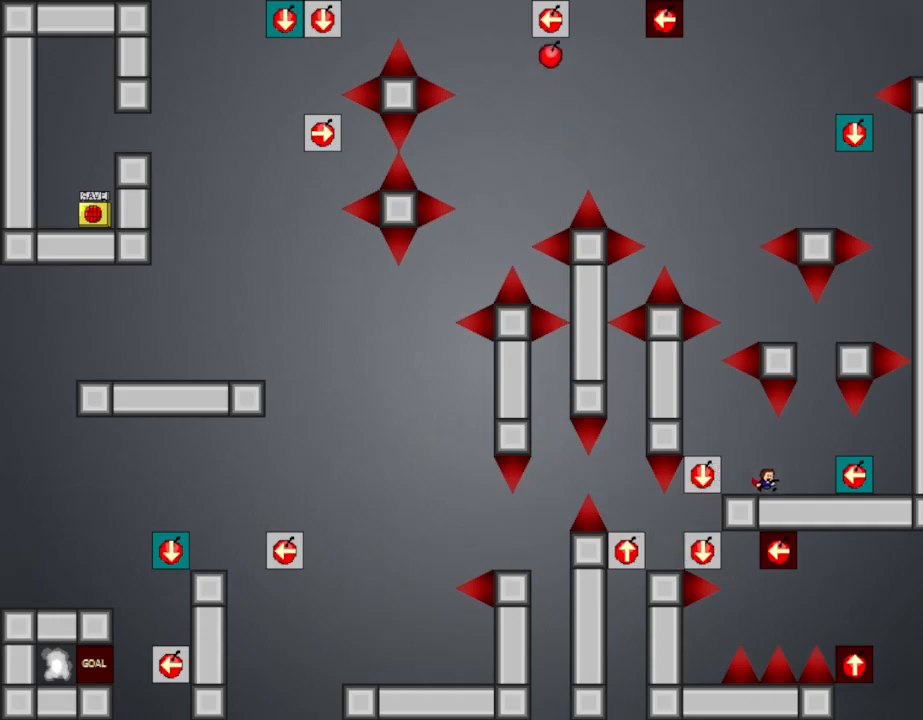
{"keys": ["l_up"], "events": [[84, "z", "down"], [184, "l_up", "down"], [300, "right", "up"], [300, "z", "up"]]}
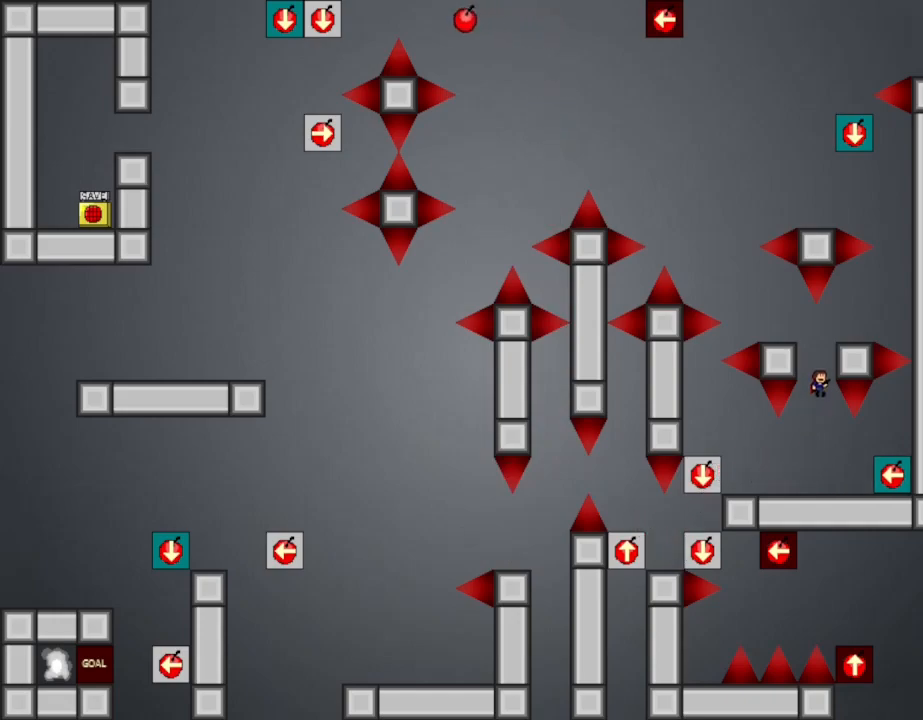
{"keys": [], "events": [[17, "l_up", "up"], [67, "l_up", "down"], [200, "right", "down"], [300, "l_up", "up"], [484, "right", "up"]]}
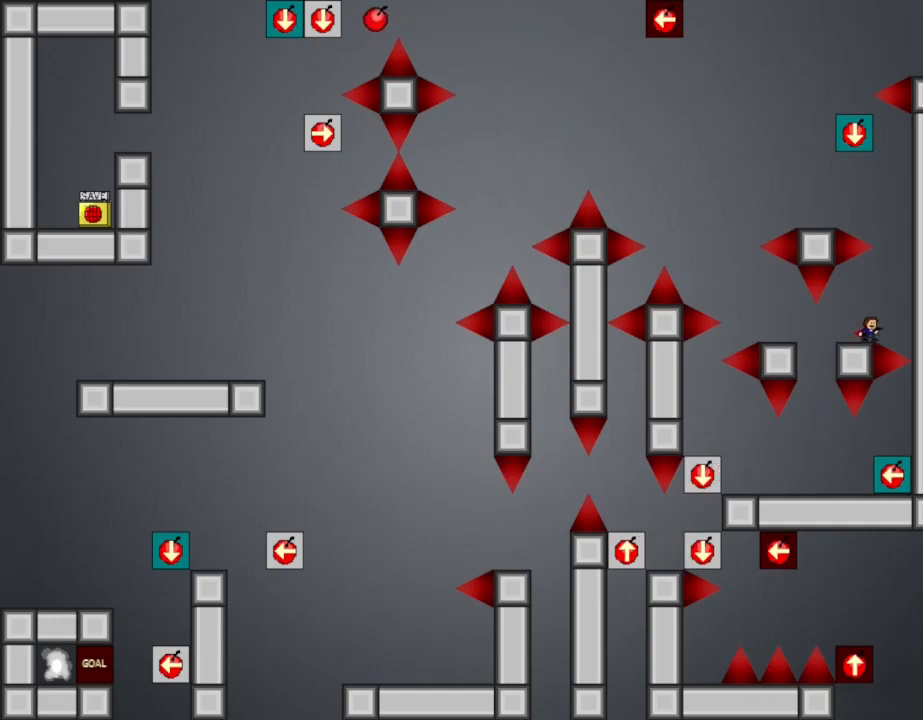
{"keys": ["left"], "events": [[67, "l_up", "down"], [84, "right", "down"], [234, "right", "up"], [284, "l_up", "up"], [317, "left", "down"], [350, "l_up", "down"], [500, "l_up", "up"]]}
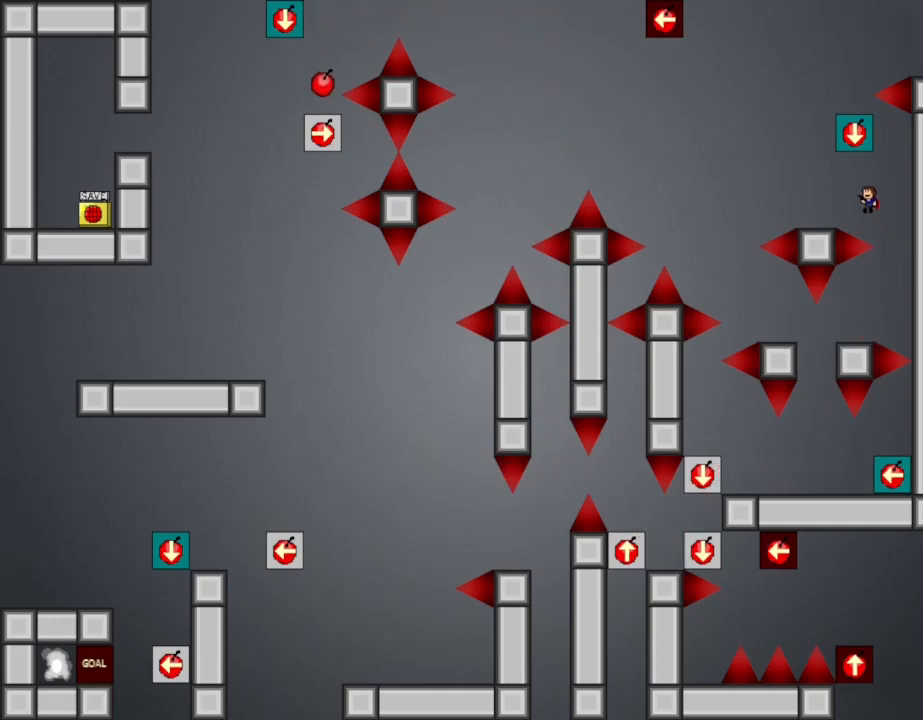
{"keys": ["l_up"], "events": [[317, "l_up", "down"], [350, "left", "up"], [350, "right", "down"], [450, "right", "up"]]}